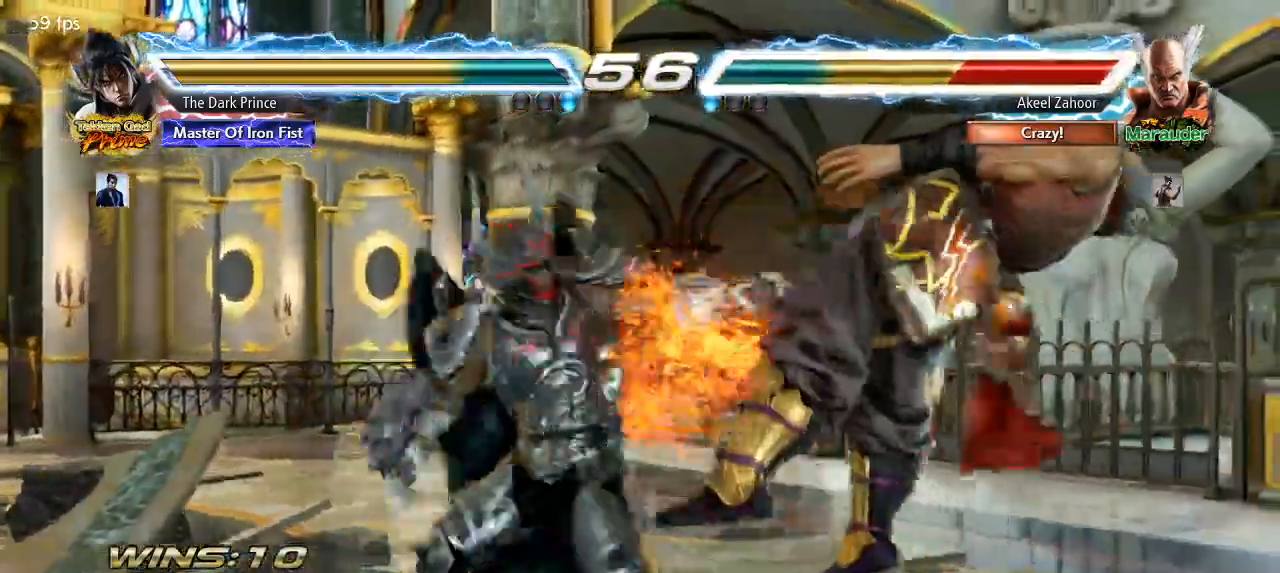
Gameplay with a controller (arcade stick); each line is a JSON object with the inputs held at the frame after it (dt_ms = milliseconds from this image to that frame). "events" lists button and stick changes between this image and that frame as [ms after this image, input, new state], when the widget could be followed in between. Not read: L3 R3.
{"dt_ms": 500, "buttons": ["CIRCLE"], "left_stick": "right", "events": [[150, "R1", "down"], [233, "R1", "up"], [317, "CIRCLE", "down"], [433, "left_stick", "right"]]}
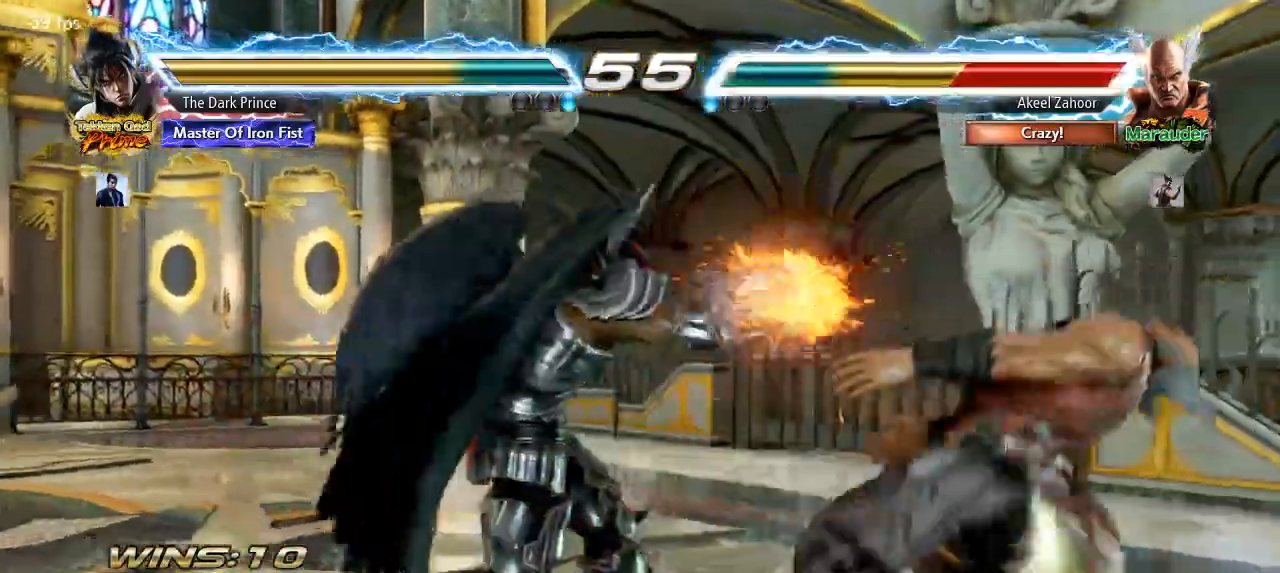
{"dt_ms": 500, "buttons": ["CIRCLE"], "left_stick": "right", "events": [[150, "R2", "down"], [317, "R2", "up"]]}
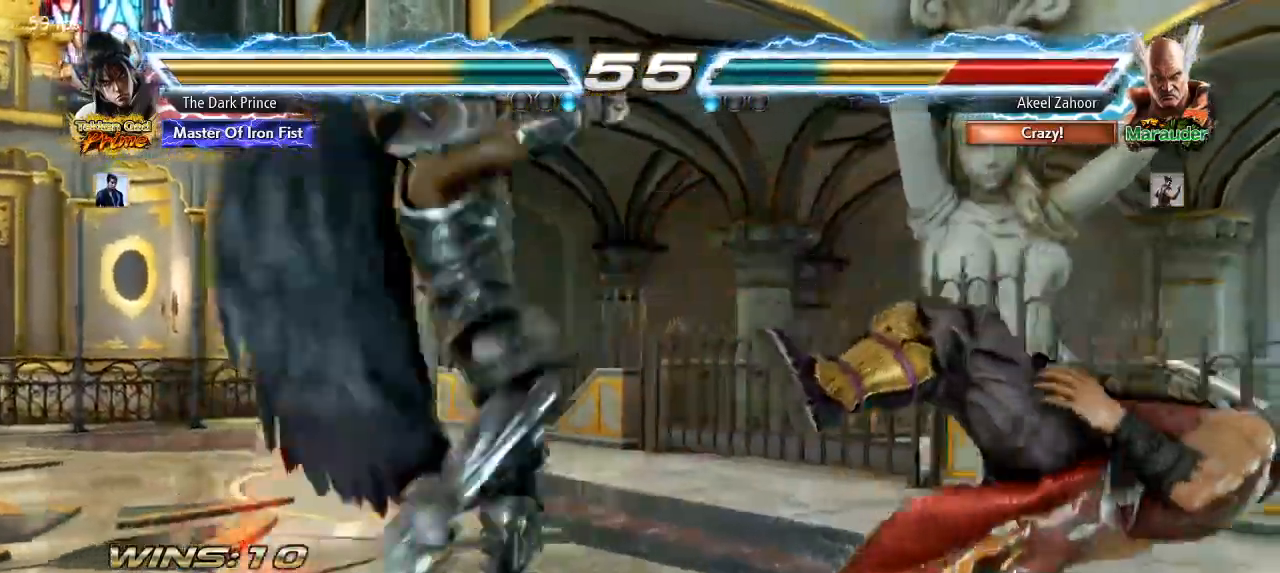
{"dt_ms": 500, "buttons": [], "left_stick": "center", "events": [[33, "left_stick", "center"], [417, "CIRCLE", "up"]]}
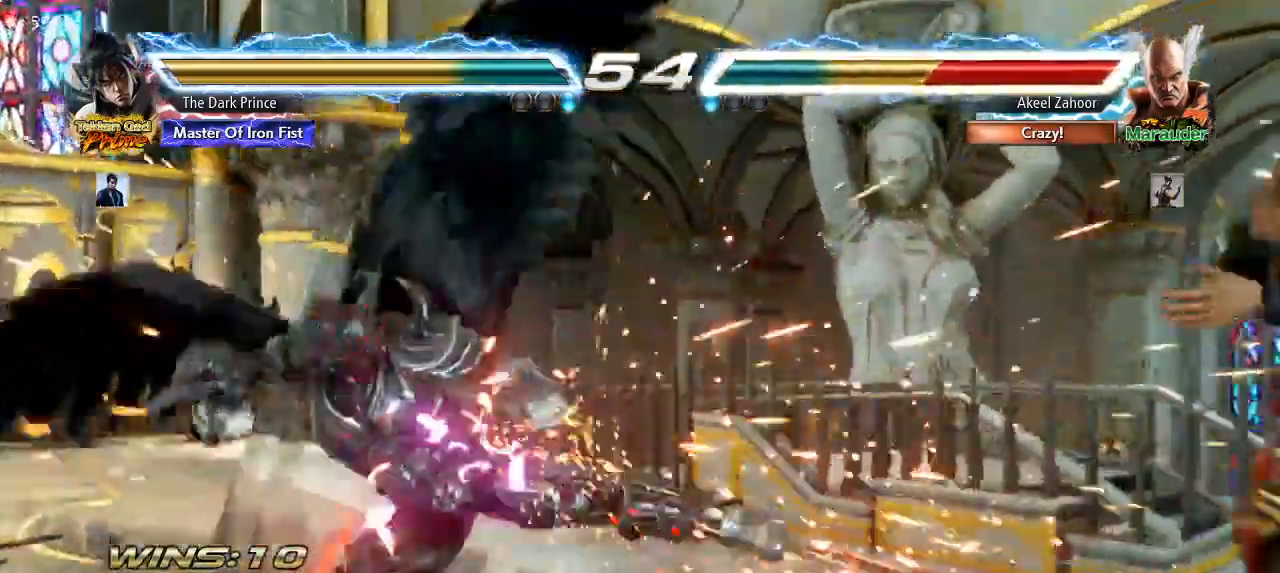
{"dt_ms": 1000, "buttons": [], "left_stick": "center"}